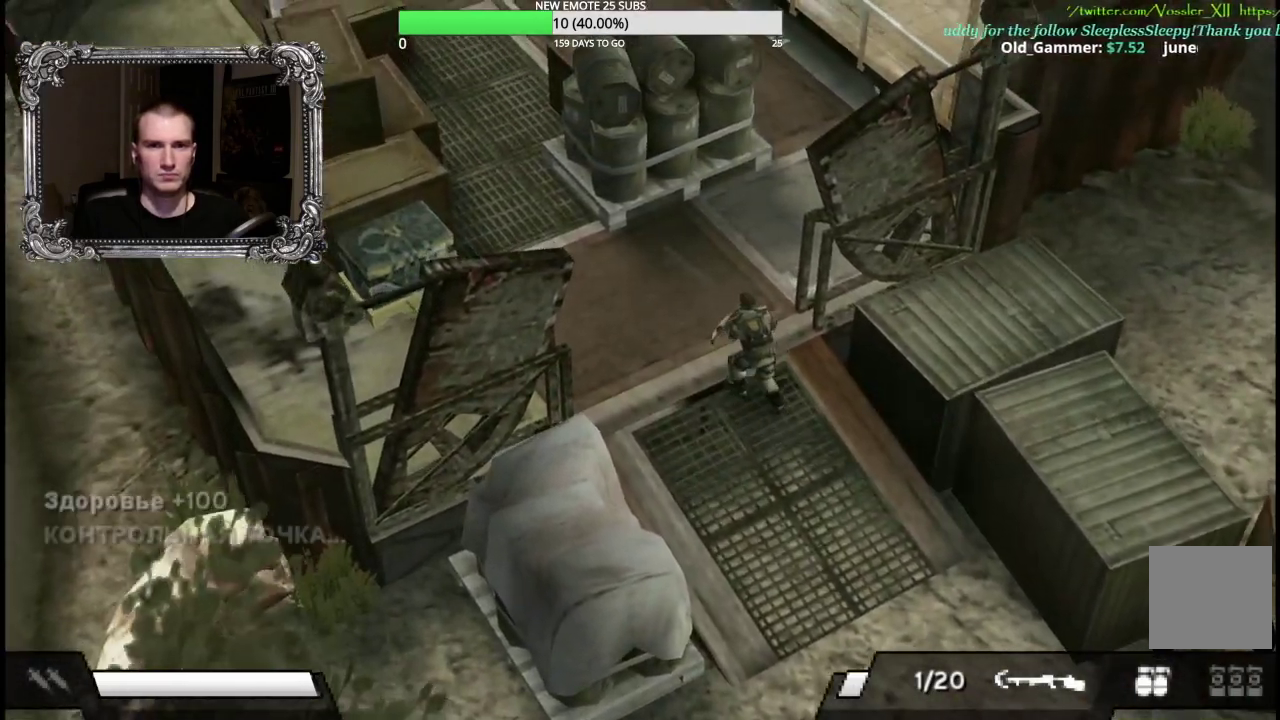
Gameplay with a controller (Xbox layout); each line is a JSON object with the inputs held at the frame after it. "events" lists button and stick changes between this image and that frame as [ms after this image, input, new state], when the widget could be followed in between.
{"buttons": [], "left_stick": "left", "right_stick": "center", "events": [[467, "left_stick", "left"]]}
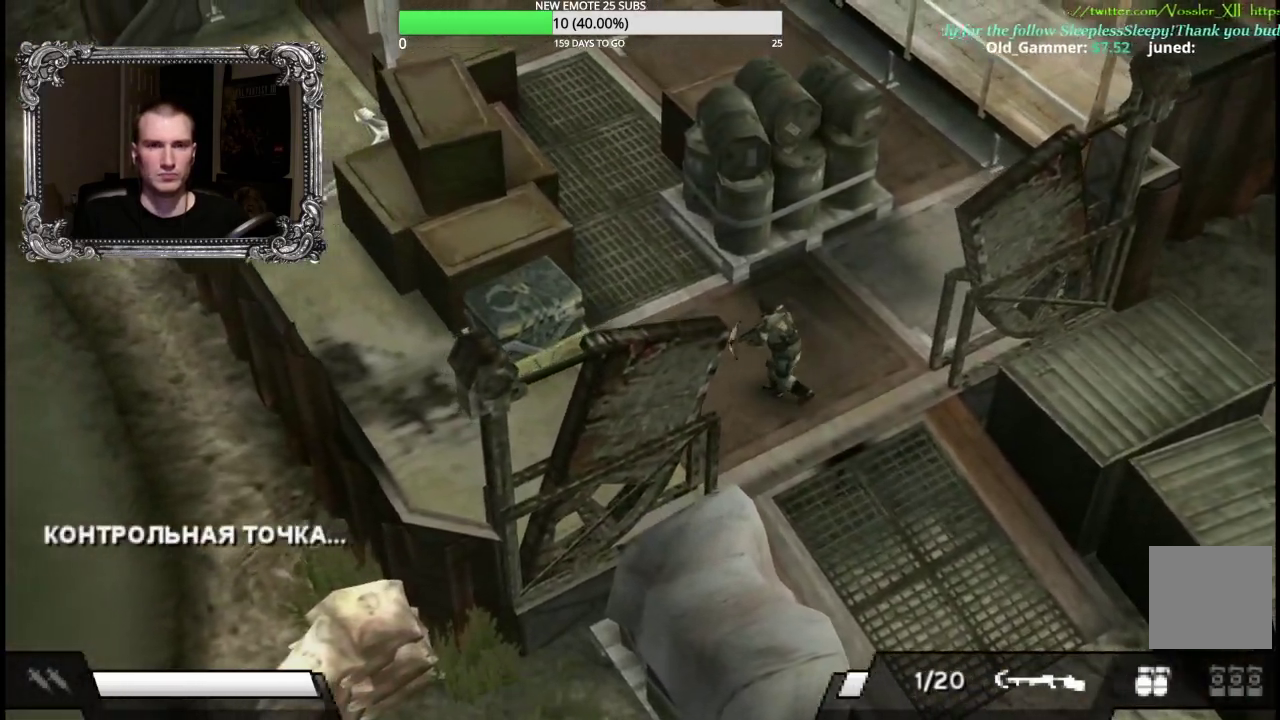
{"buttons": [], "left_stick": "left", "right_stick": "center", "events": []}
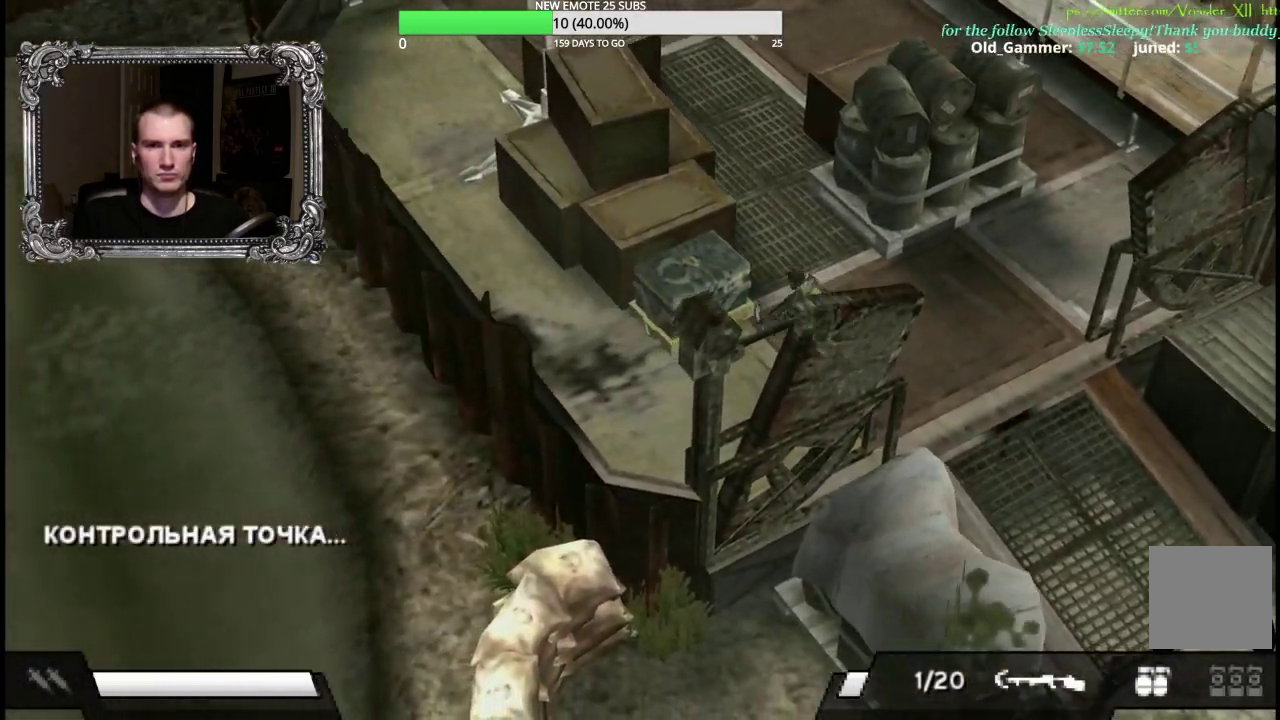
{"buttons": [], "left_stick": "center", "right_stick": "center", "events": [[50, "left_stick", "up-left"], [183, "A", "down"], [350, "A", "up"], [417, "left_stick", "center"]]}
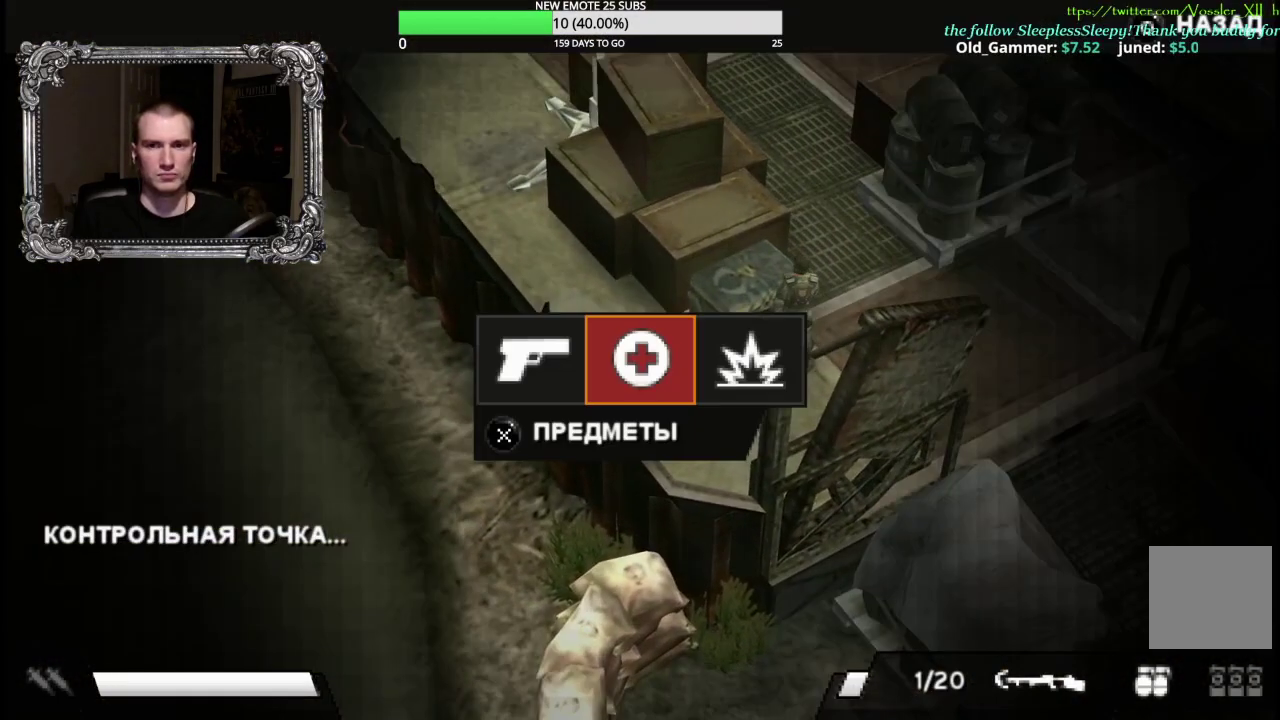
{"buttons": [], "left_stick": "center", "right_stick": "center", "events": [[67, "DPAD_LEFT", "down"], [167, "A", "down"], [183, "DPAD_LEFT", "up"], [317, "A", "up"]]}
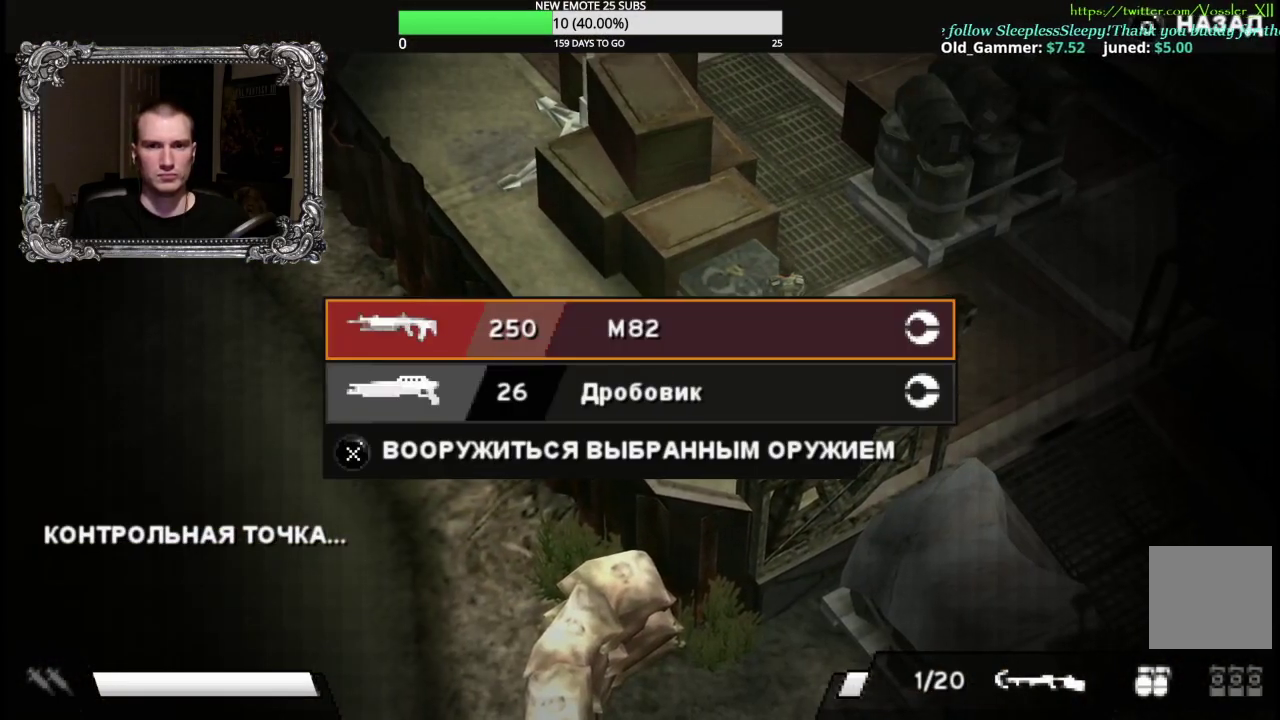
{"buttons": ["B"], "left_stick": "center", "right_stick": "center", "events": [[100, "DPAD_DOWN", "down"], [183, "DPAD_DOWN", "up"], [283, "A", "down"], [383, "A", "up"], [450, "B", "down"]]}
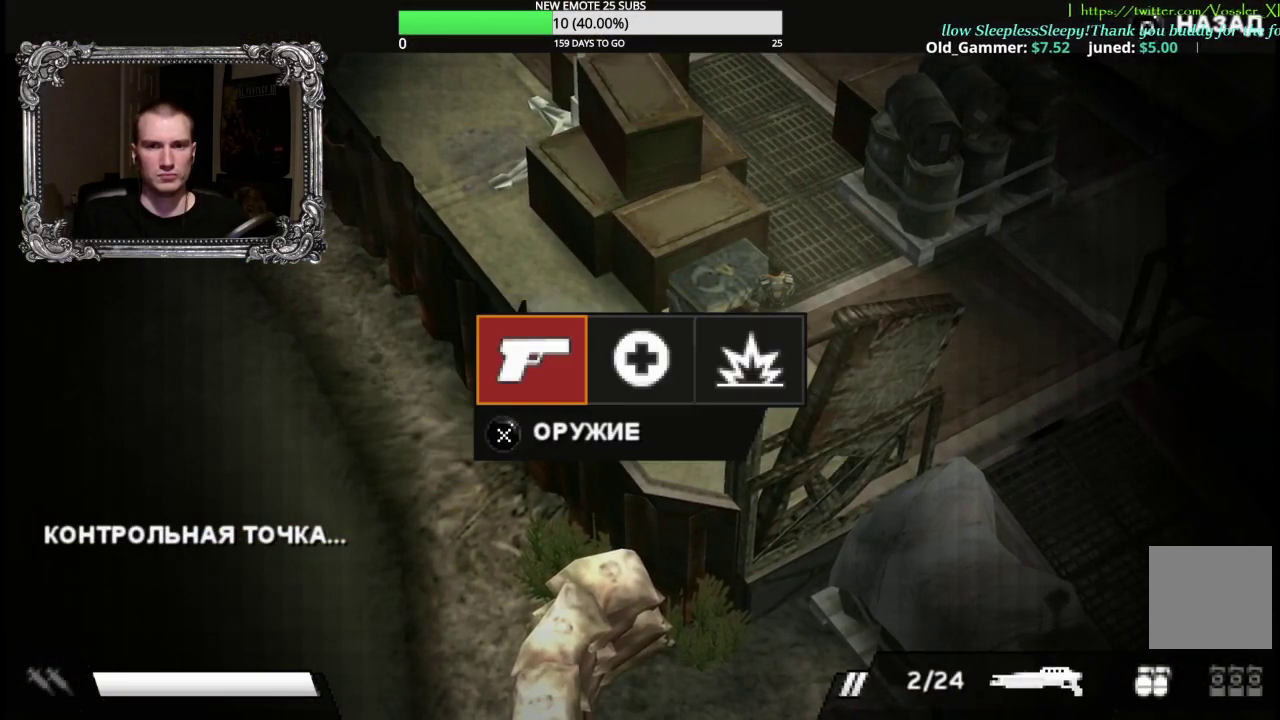
{"buttons": ["A"], "left_stick": "center", "right_stick": "center", "events": [[67, "B", "up"], [100, "DPAD_RIGHT", "down"], [200, "DPAD_RIGHT", "up"], [300, "DPAD_RIGHT", "down"], [383, "DPAD_RIGHT", "up"], [467, "A", "down"]]}
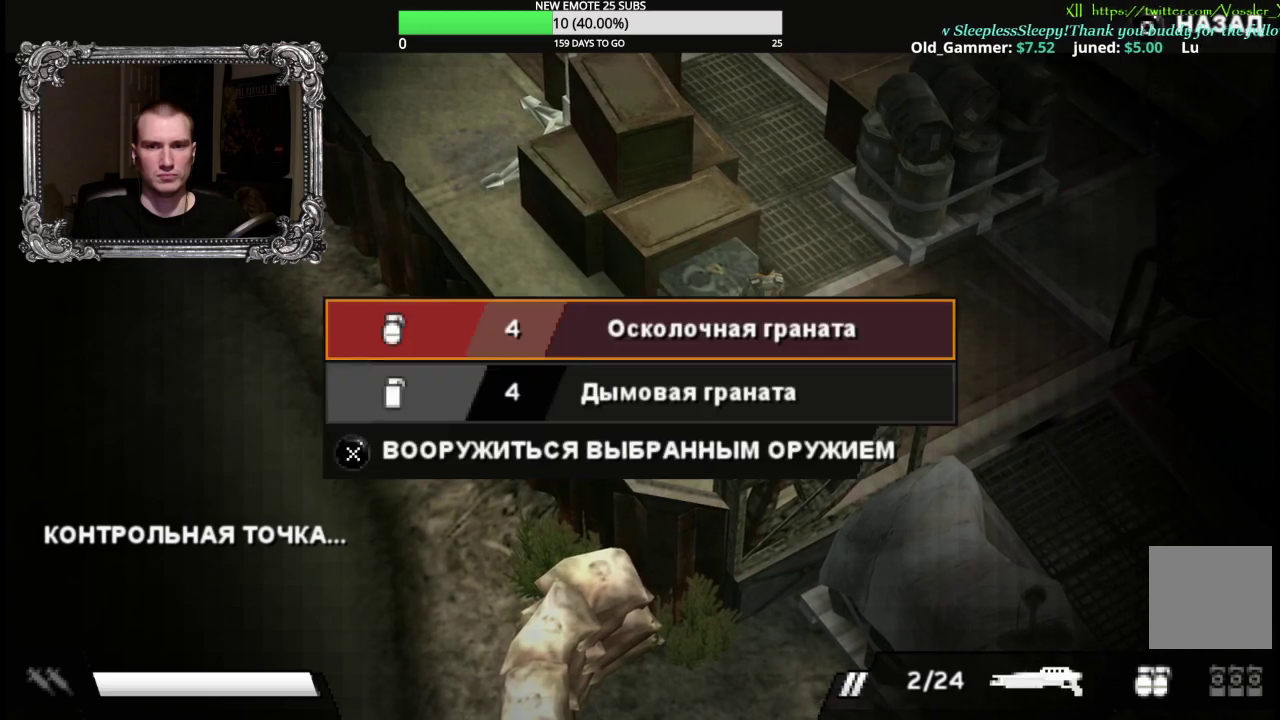
{"buttons": ["B"], "left_stick": "up", "right_stick": "center", "events": [[100, "A", "up"], [250, "B", "down"], [350, "B", "up"], [367, "left_stick", "up"], [433, "B", "down"]]}
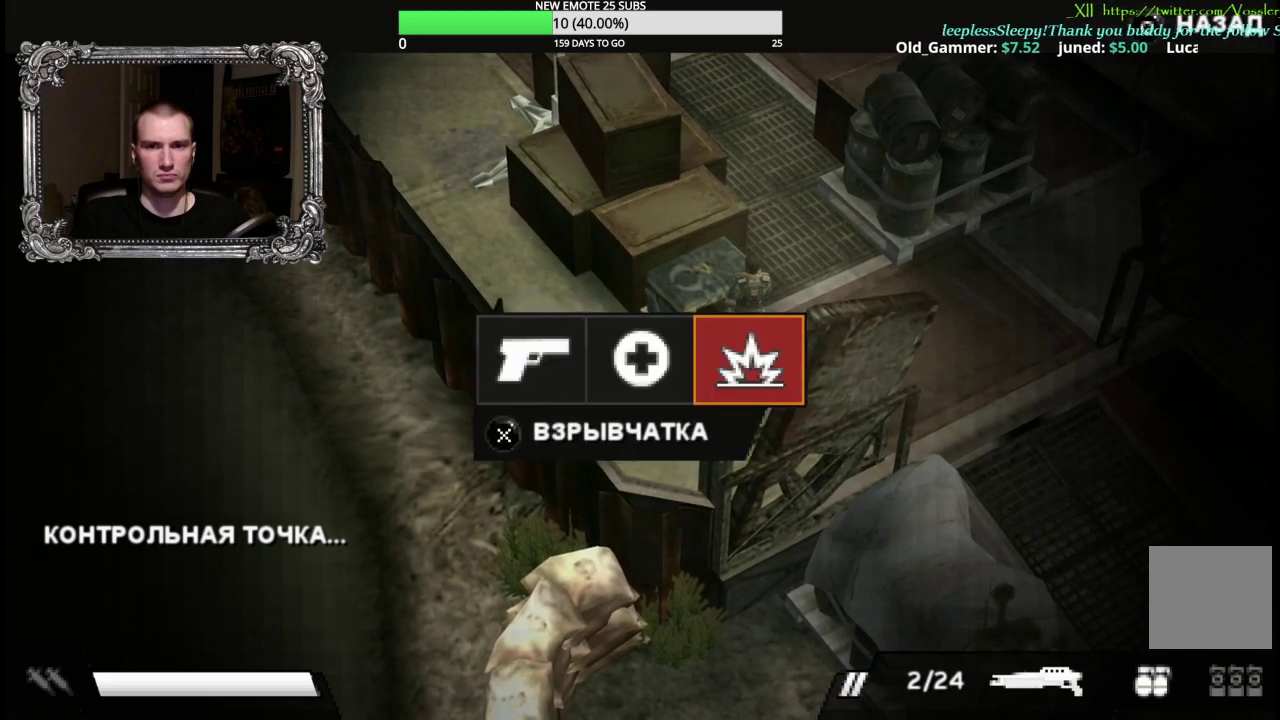
{"buttons": [], "left_stick": "up", "right_stick": "center", "events": [[17, "B", "up"]]}
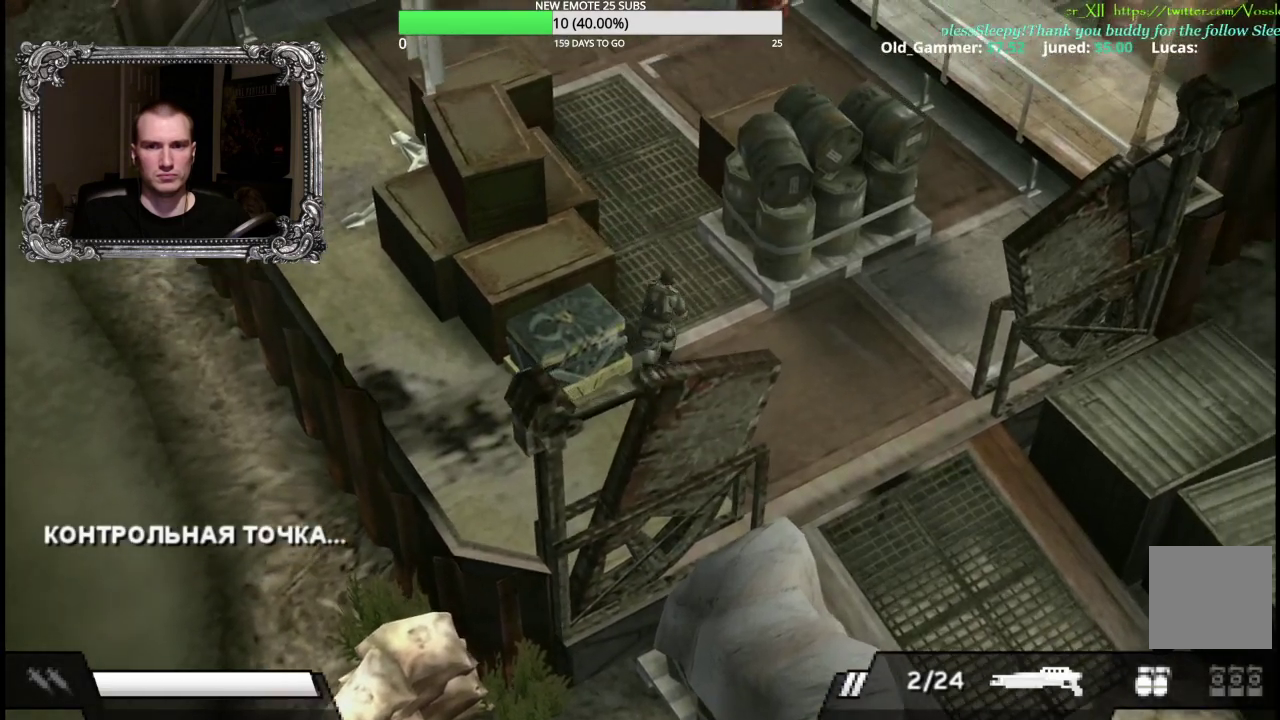
{"buttons": [], "left_stick": "up", "right_stick": "center", "events": []}
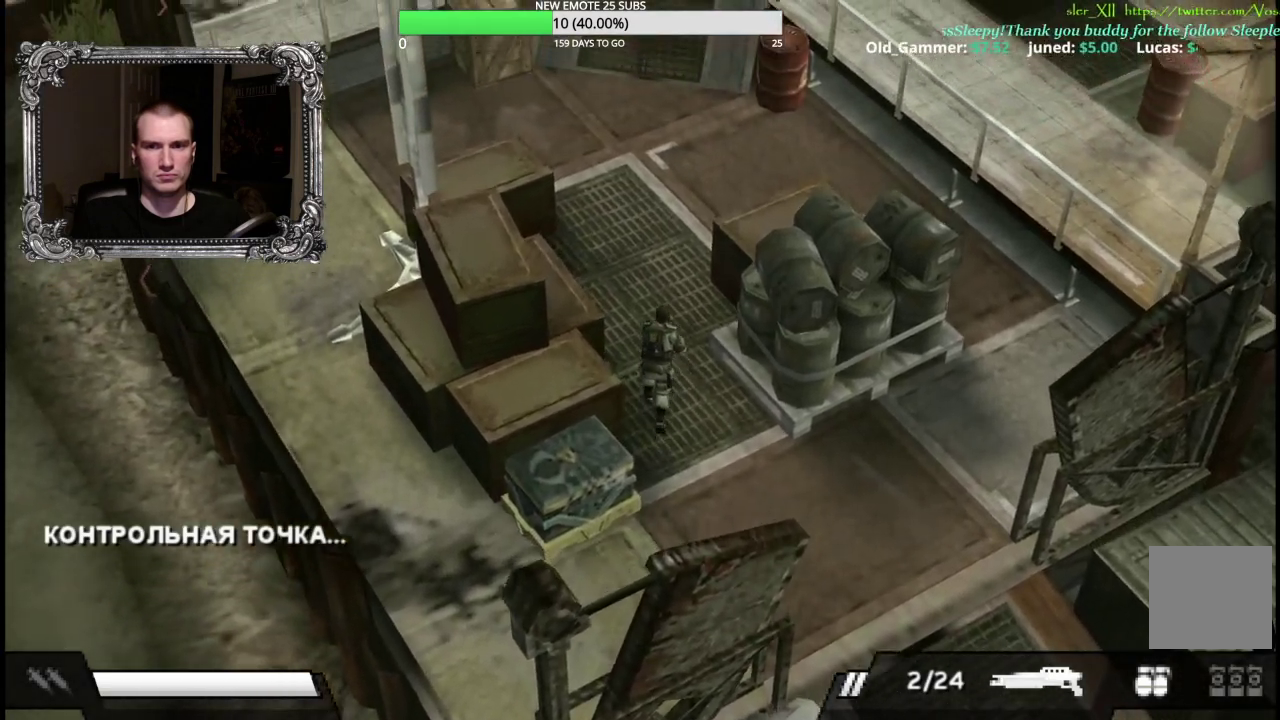
{"buttons": [], "left_stick": "up", "right_stick": "center", "events": []}
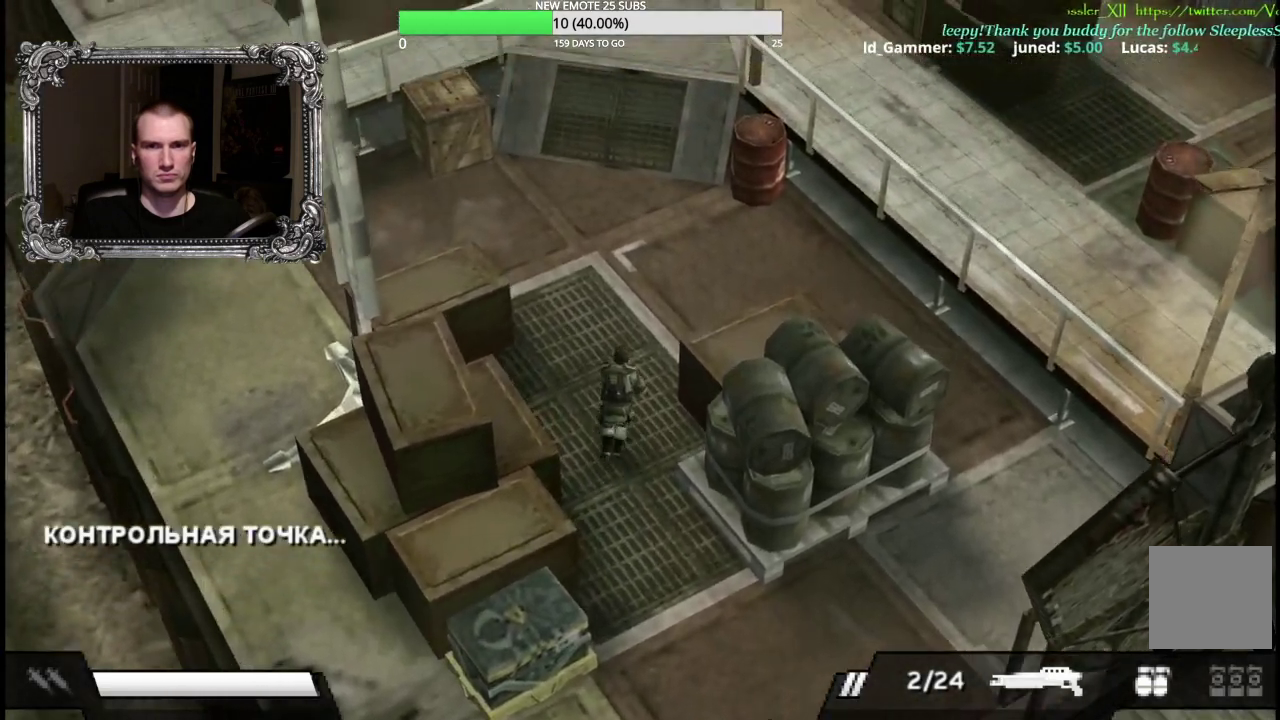
{"buttons": ["R2"], "left_stick": "up", "right_stick": "center", "events": [[250, "R2", "down"]]}
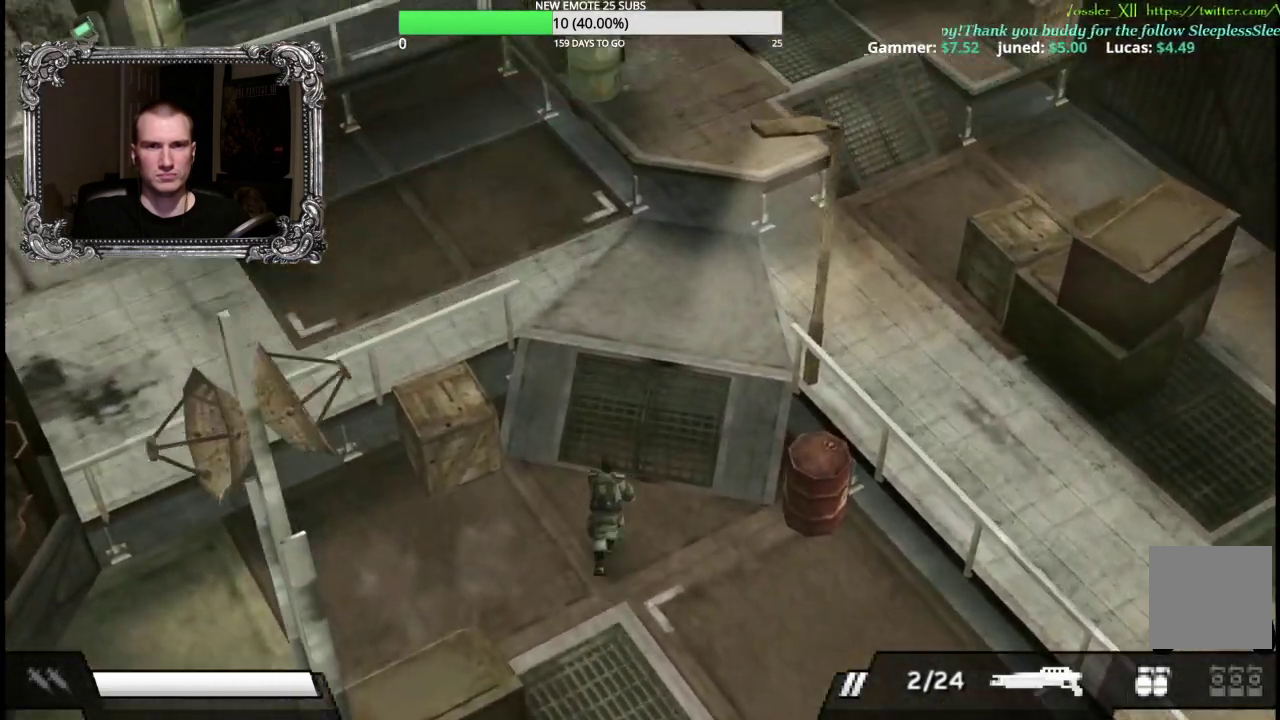
{"buttons": [], "left_stick": "left", "right_stick": "center", "events": [[267, "left_stick", "up-left"], [367, "R2", "up"], [483, "left_stick", "left"]]}
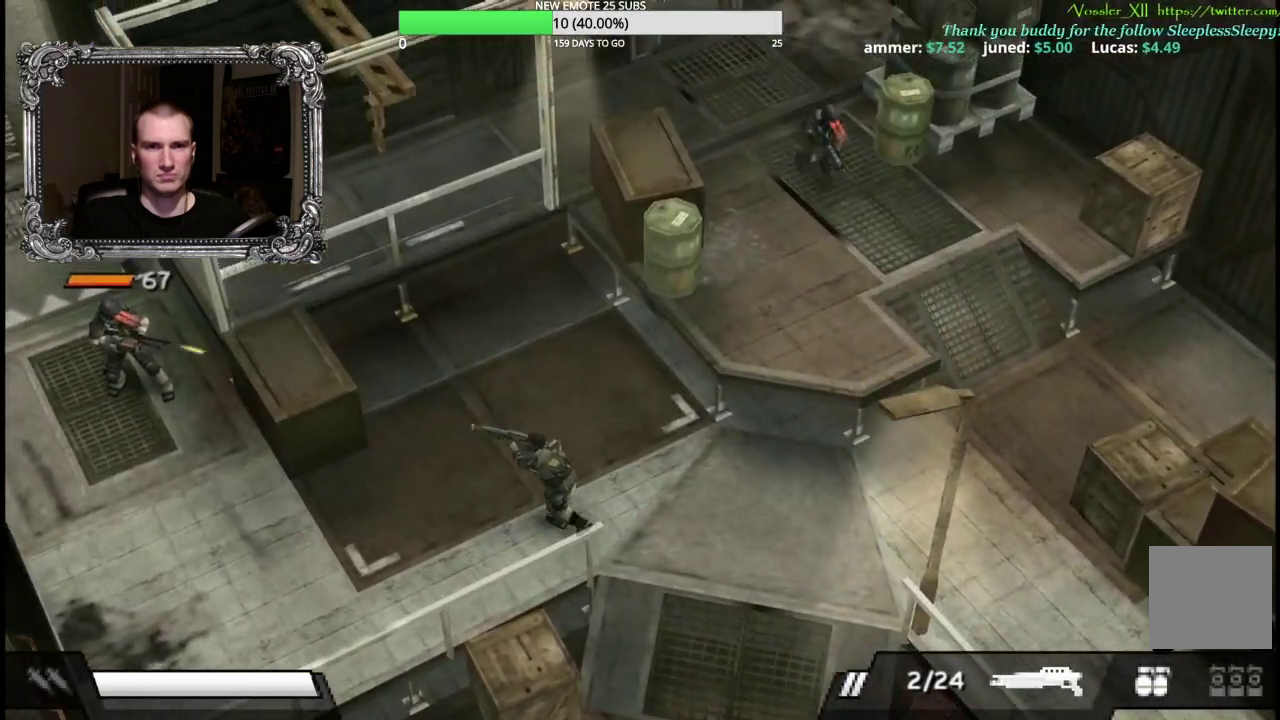
{"buttons": [], "left_stick": "left", "right_stick": "center", "events": [[117, "left_stick", "down-left"], [450, "left_stick", "left"]]}
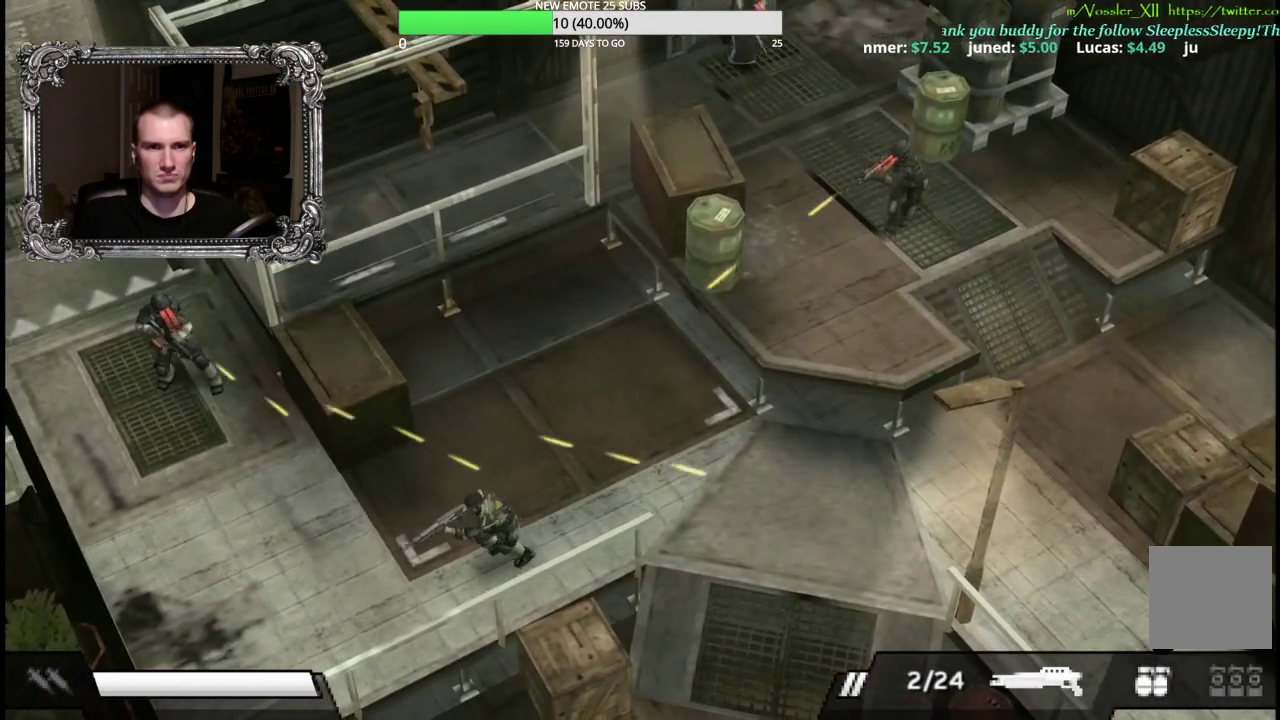
{"buttons": [], "left_stick": "left", "right_stick": "center", "events": [[83, "left_stick", "up-left"], [200, "left_stick", "up"], [250, "left_stick", "up-left"], [433, "left_stick", "left"]]}
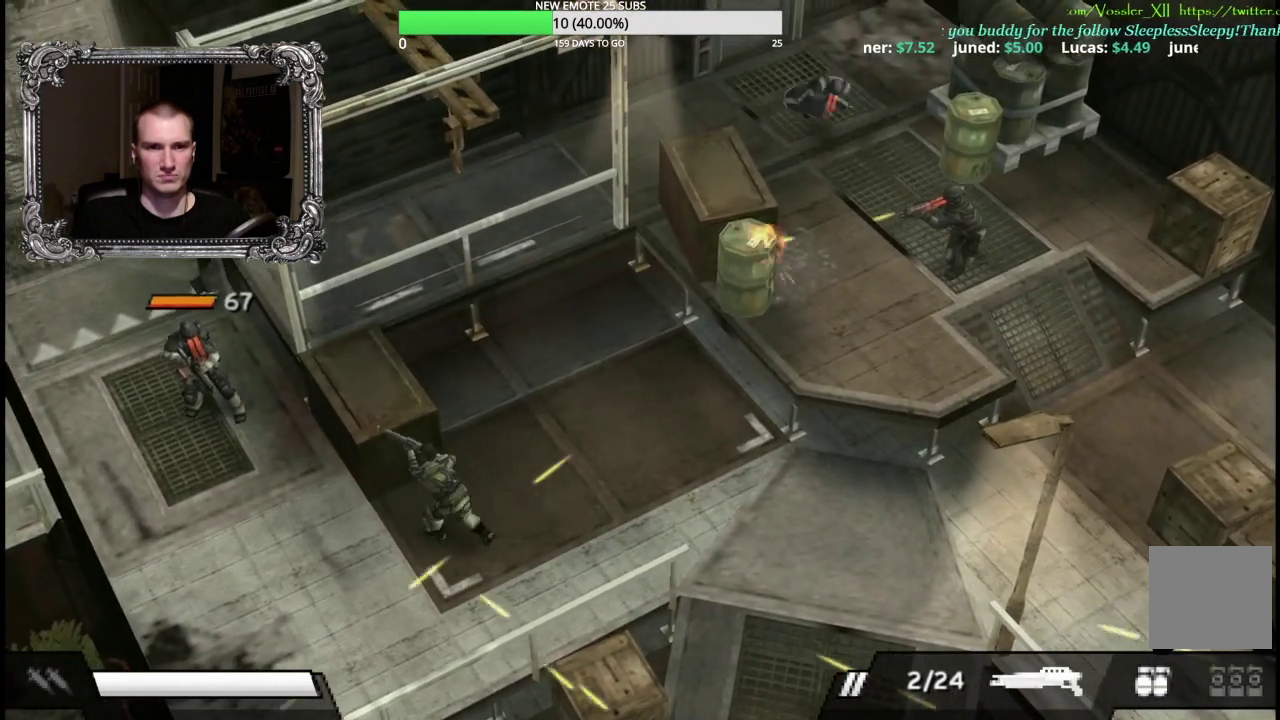
{"buttons": [], "left_stick": "up-left", "right_stick": "center", "events": [[267, "left_stick", "up-left"], [300, "X", "down"], [467, "X", "up"]]}
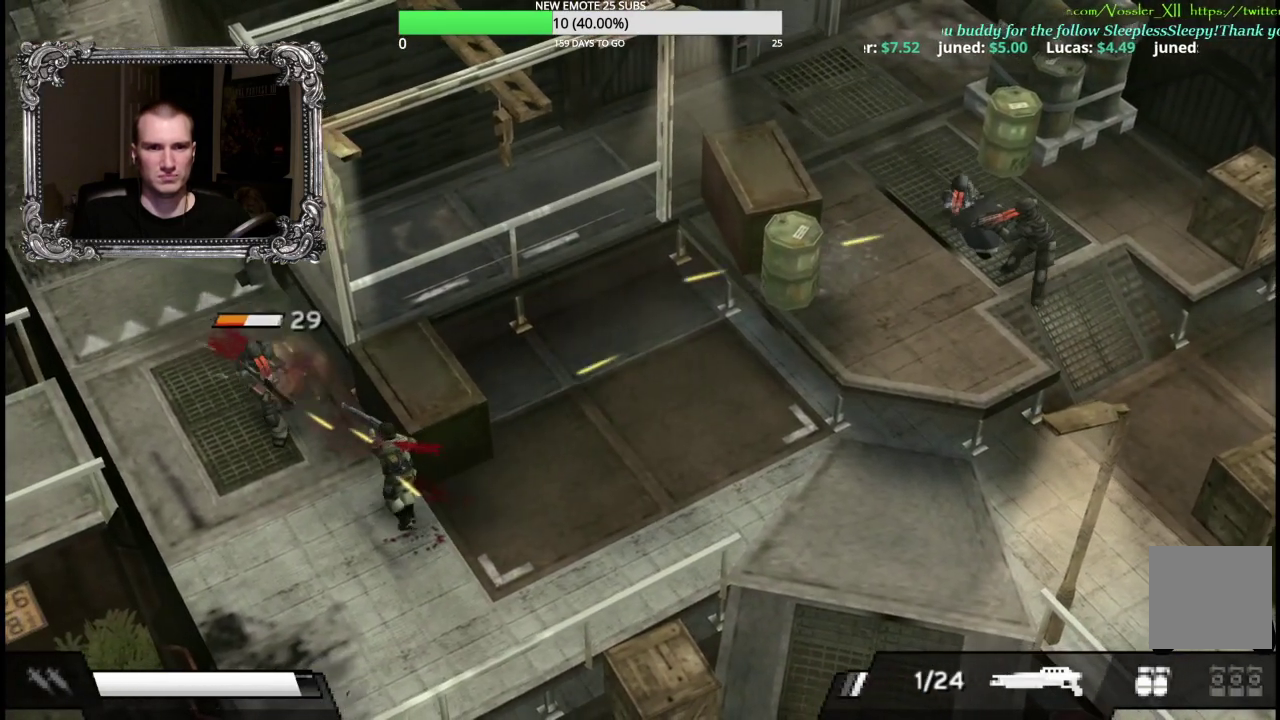
{"buttons": [], "left_stick": "up-left", "right_stick": "center", "events": []}
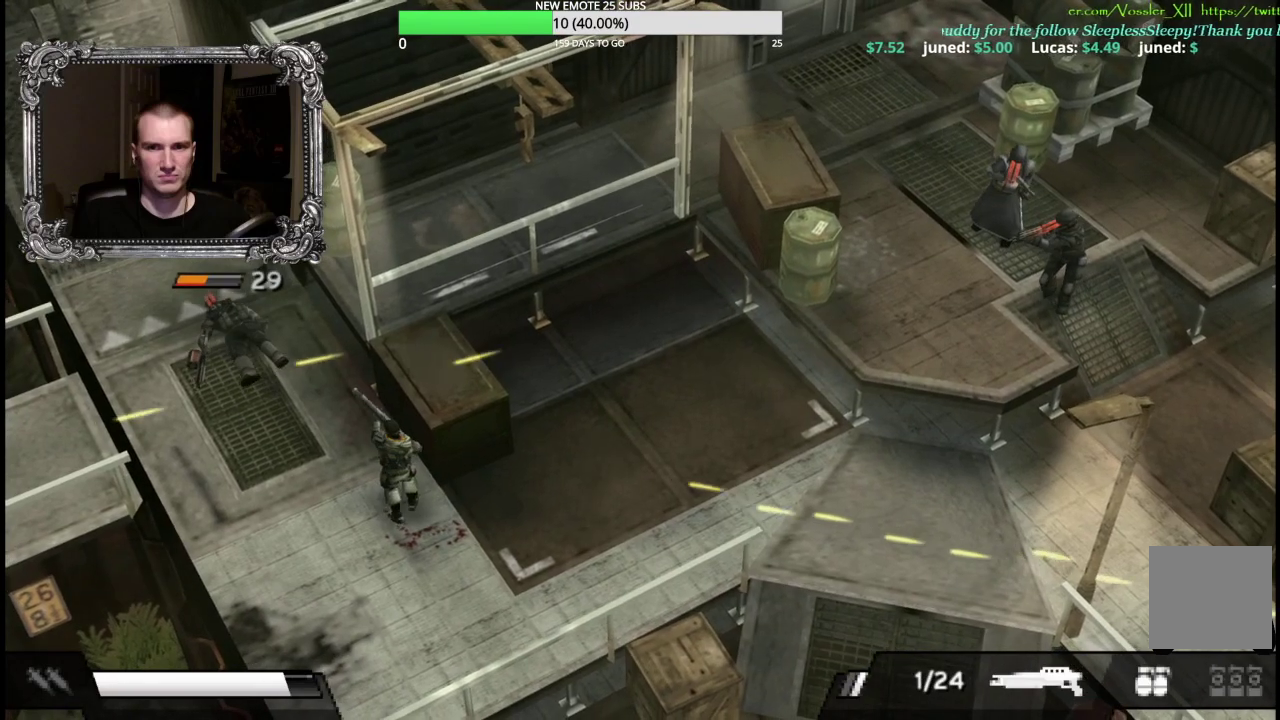
{"buttons": [], "left_stick": "up-left", "right_stick": "center", "events": []}
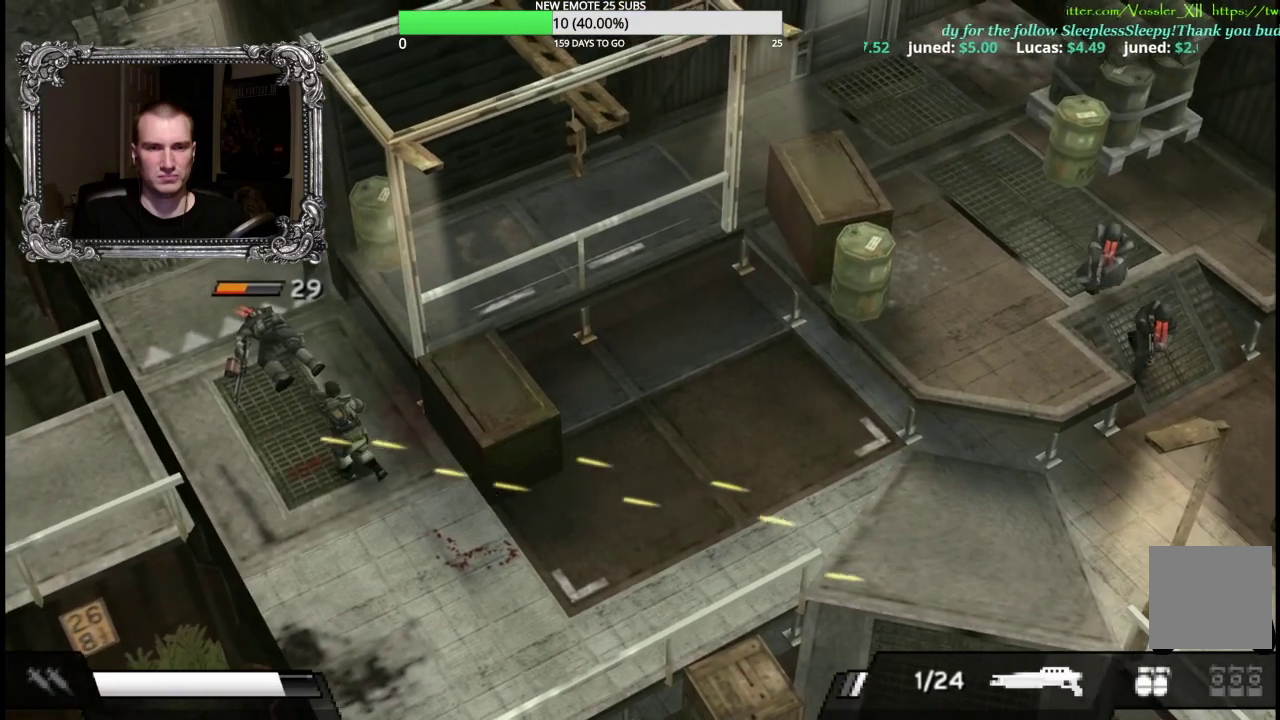
{"buttons": ["DPAD_DOWN"], "left_stick": "center", "right_stick": "center", "events": [[183, "START", "down"], [250, "left_stick", "center"], [317, "START", "up"], [450, "DPAD_DOWN", "down"]]}
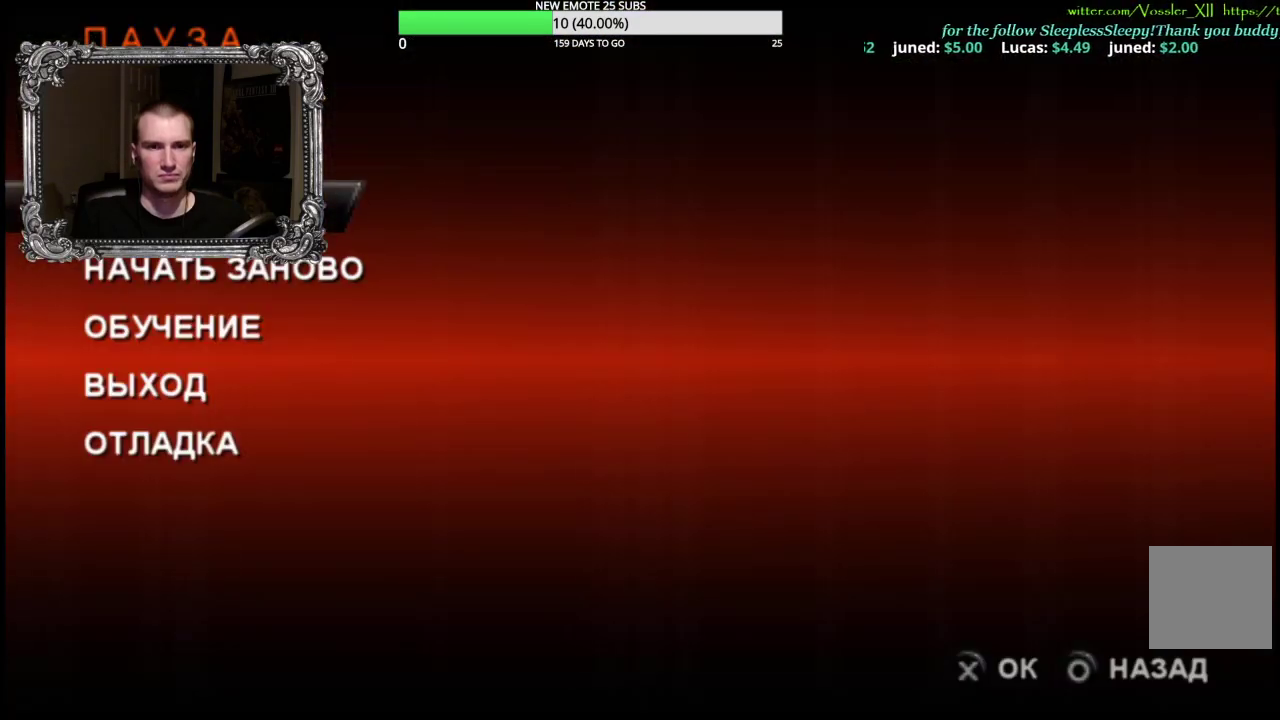
{"buttons": [], "left_stick": "center", "right_stick": "center", "events": [[83, "DPAD_DOWN", "up"], [150, "A", "down"], [283, "A", "up"], [383, "A", "down"], [483, "A", "up"]]}
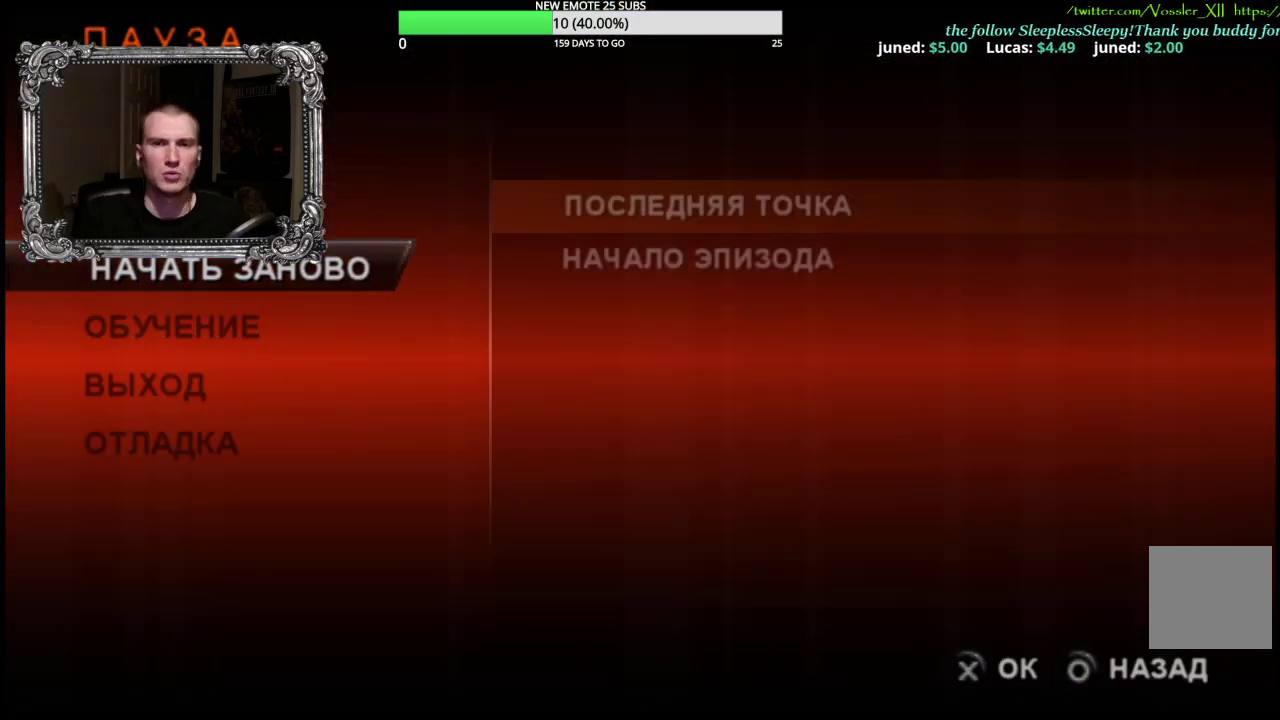
{"buttons": [], "left_stick": "up", "right_stick": "center", "events": [[17, "left_stick", "up"]]}
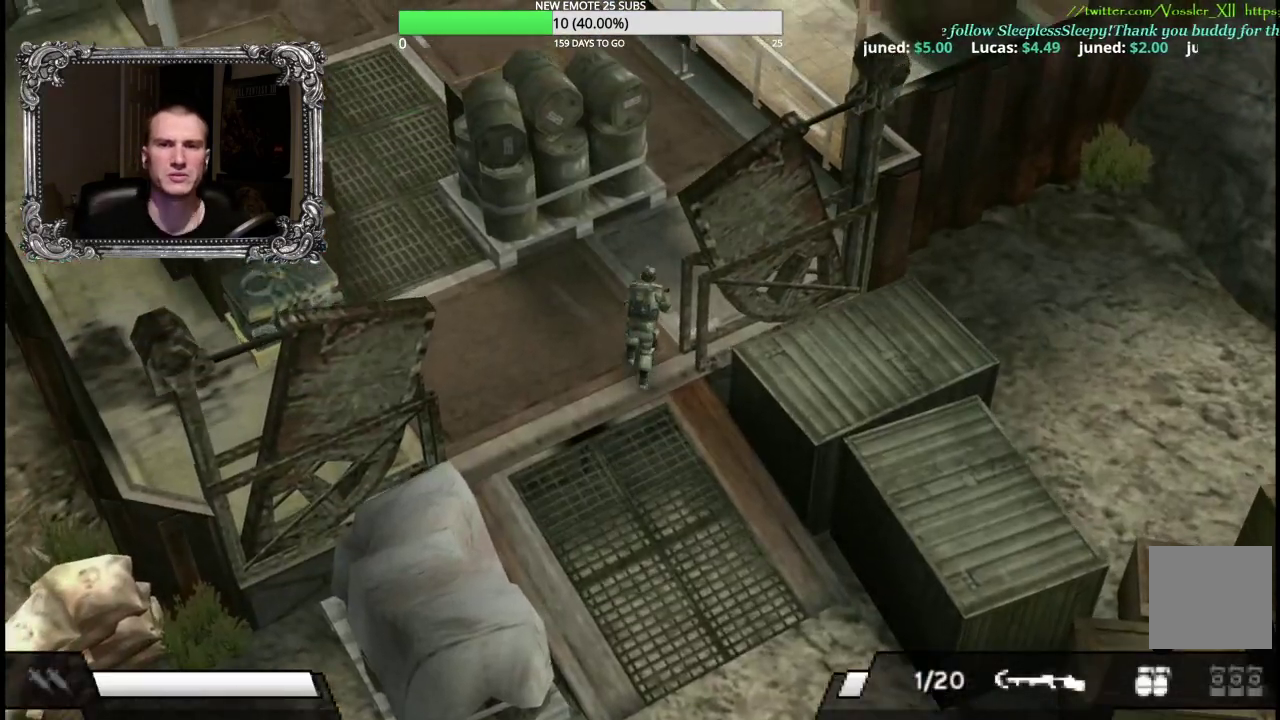
{"buttons": [], "left_stick": "left", "right_stick": "center", "events": [[250, "left_stick", "up-left"], [350, "left_stick", "left"]]}
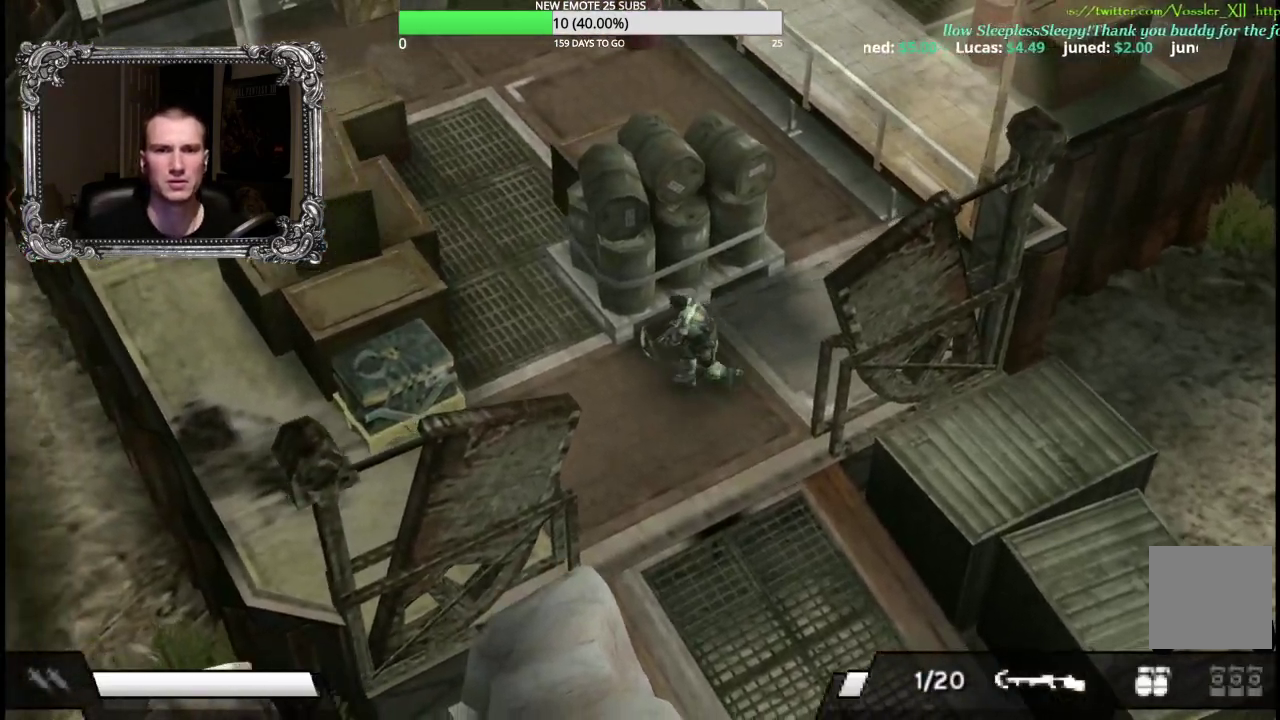
{"buttons": [], "left_stick": "up-left", "right_stick": "center", "events": [[183, "left_stick", "up-left"]]}
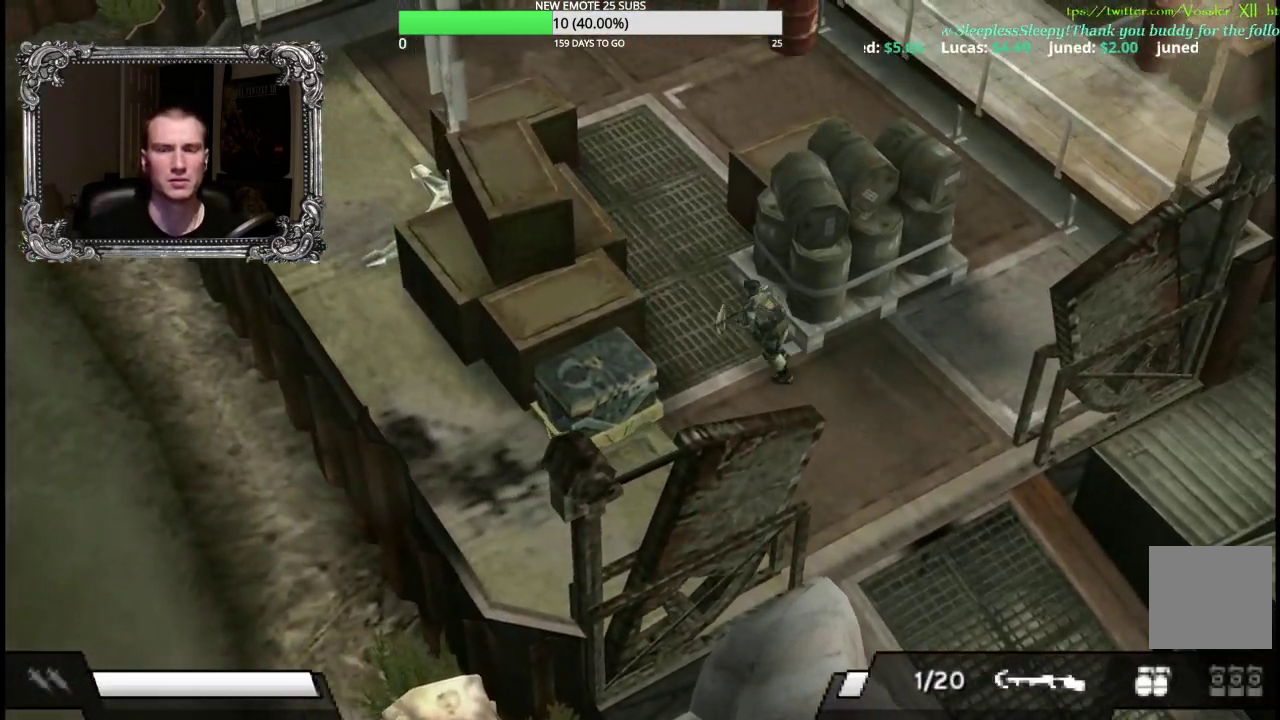
{"buttons": [], "left_stick": "up", "right_stick": "center", "events": [[133, "left_stick", "up"]]}
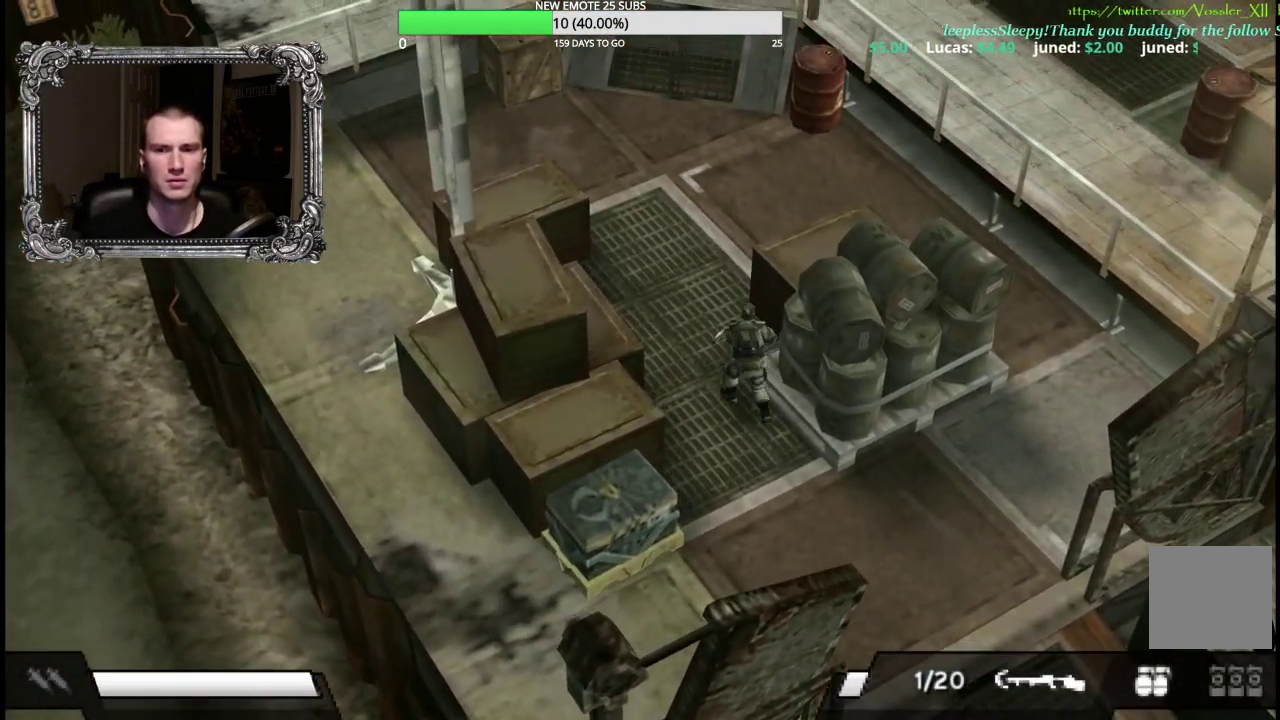
{"buttons": [], "left_stick": "up", "right_stick": "center", "events": [[133, "left_stick", "up-left"], [317, "left_stick", "up"]]}
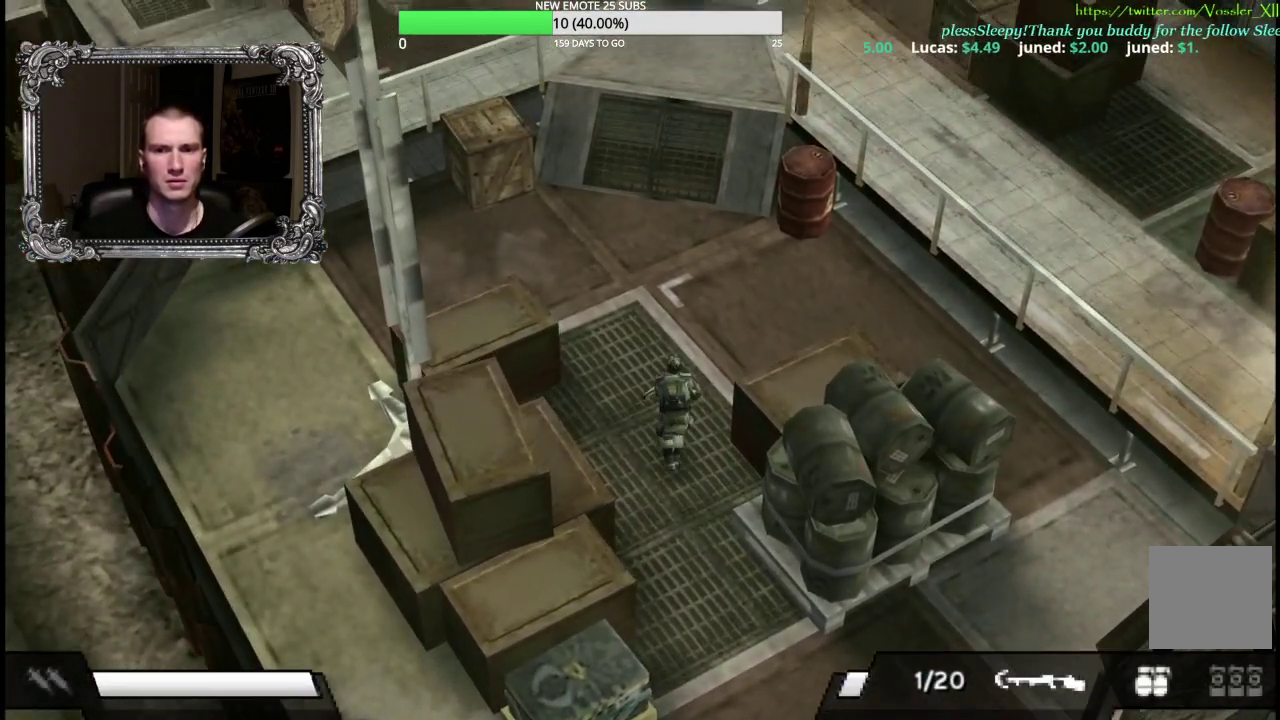
{"buttons": [], "left_stick": "up", "right_stick": "center", "events": []}
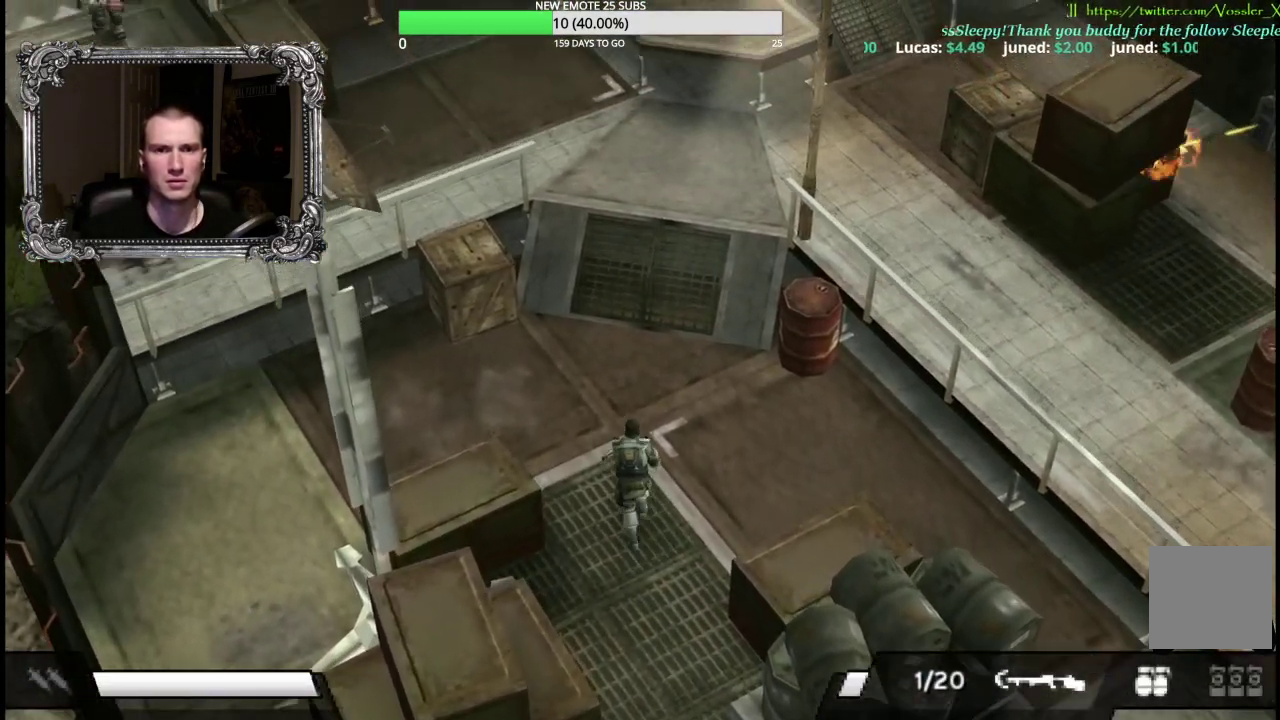
{"buttons": [], "left_stick": "up", "right_stick": "center", "events": []}